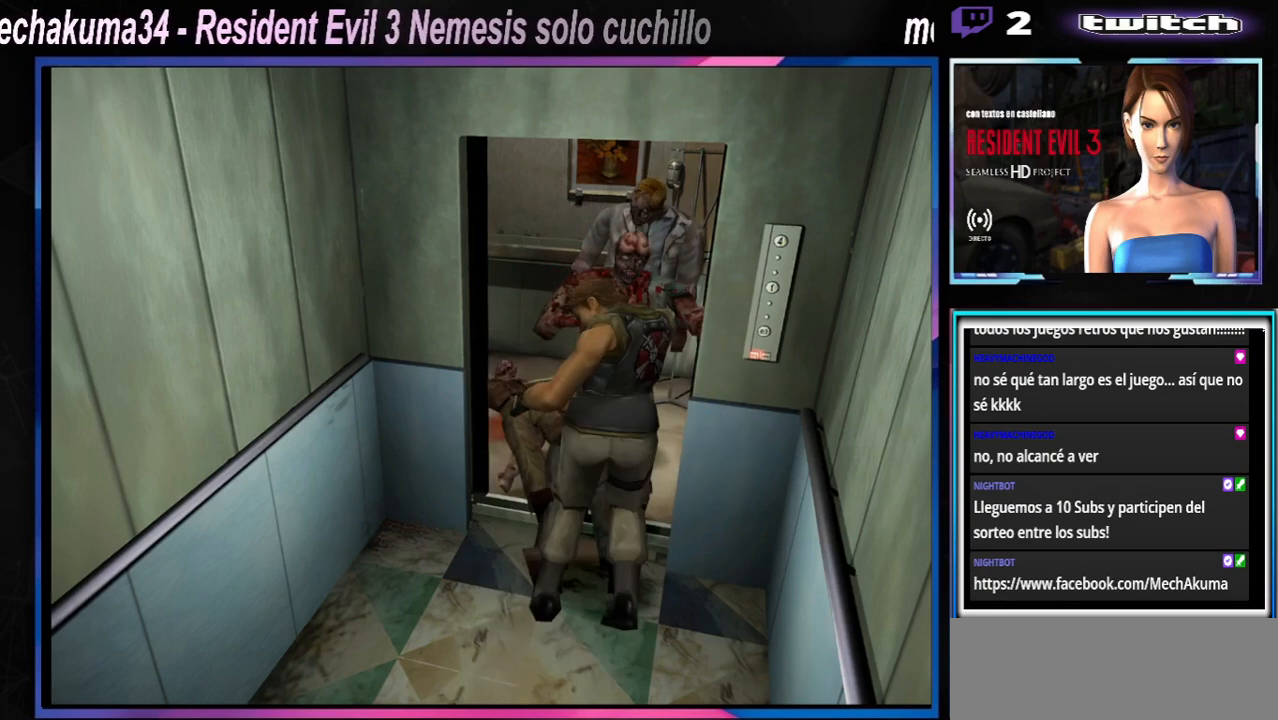
Gameplay with a controller (Xbox layout); each line is a JSON object with the inputs held at the frame after it. "events" lists button and stick changes between this image and that frame as [ms after this image, input, new state], when the widget could be followed in between. Not read: L3 R3 right_stick.
{"buttons": ["R1"], "left_stick": "down", "events": [[33, "X", "down"], [33, "left_stick", "down"], [100, "R1", "up"], [167, "X", "up"], [200, "A", "up"], [267, "R1", "down"], [333, "A", "down"], [433, "A", "up"]]}
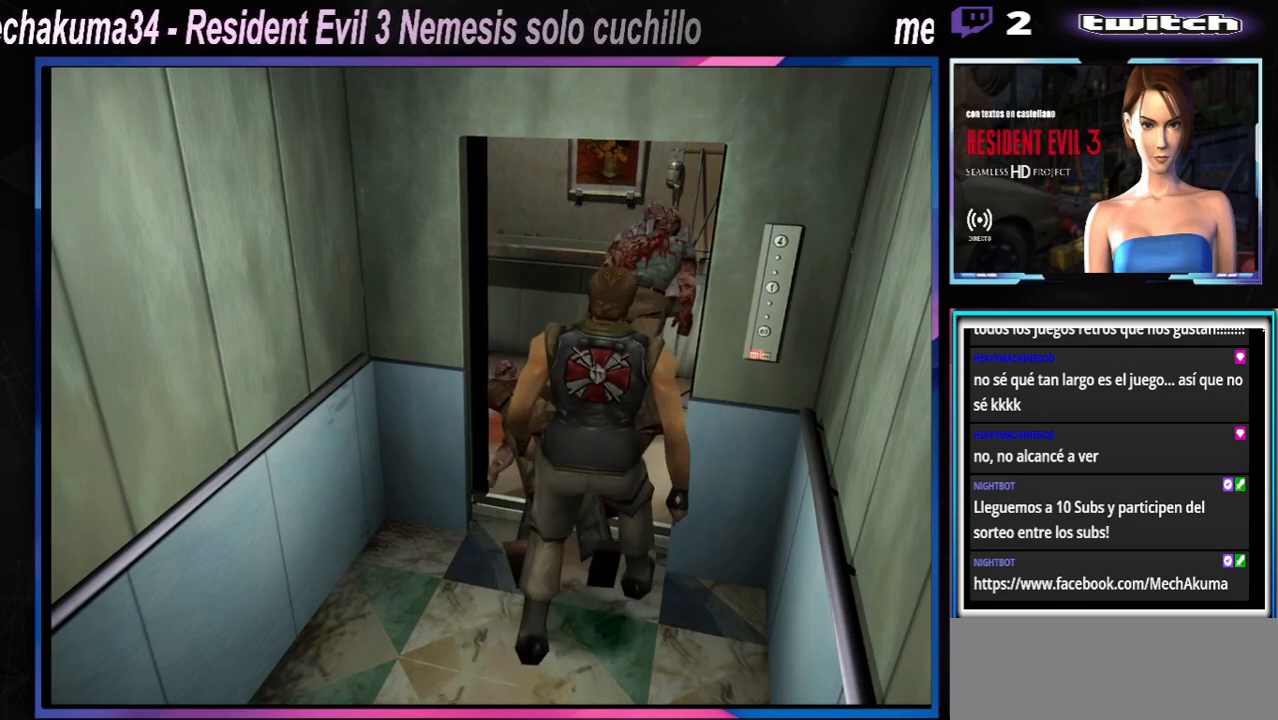
{"buttons": ["R1"], "left_stick": "left", "events": [[167, "A", "down"], [300, "A", "up"], [367, "A", "down"], [433, "left_stick", "left"], [467, "A", "up"]]}
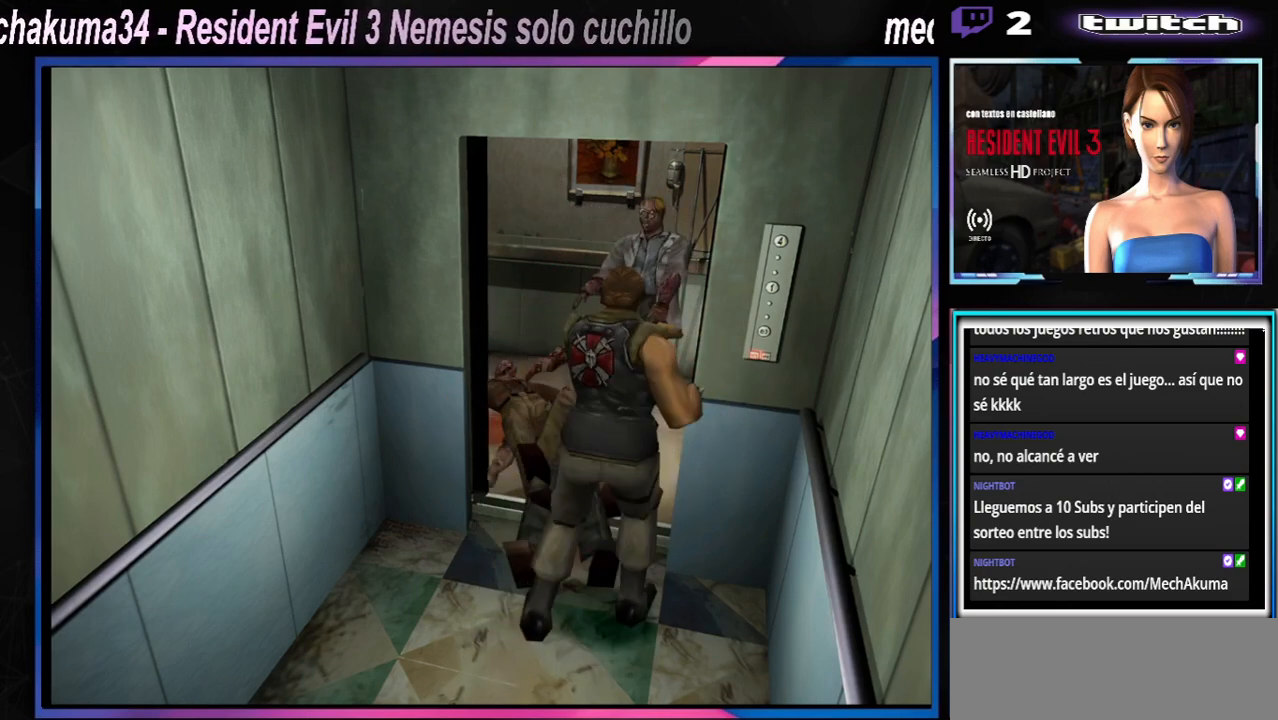
{"buttons": ["R1"], "left_stick": "left", "events": []}
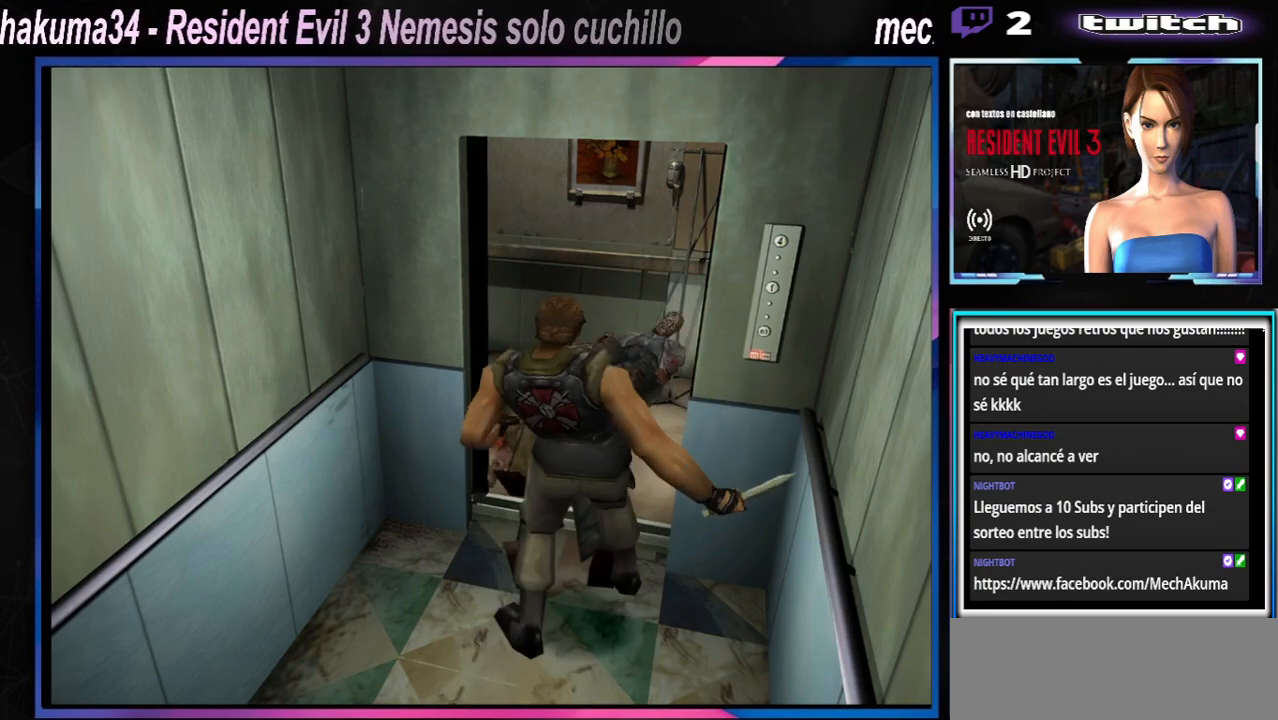
{"buttons": ["R1"], "left_stick": "left", "events": [[133, "left_stick", "center"], [267, "left_stick", "left"]]}
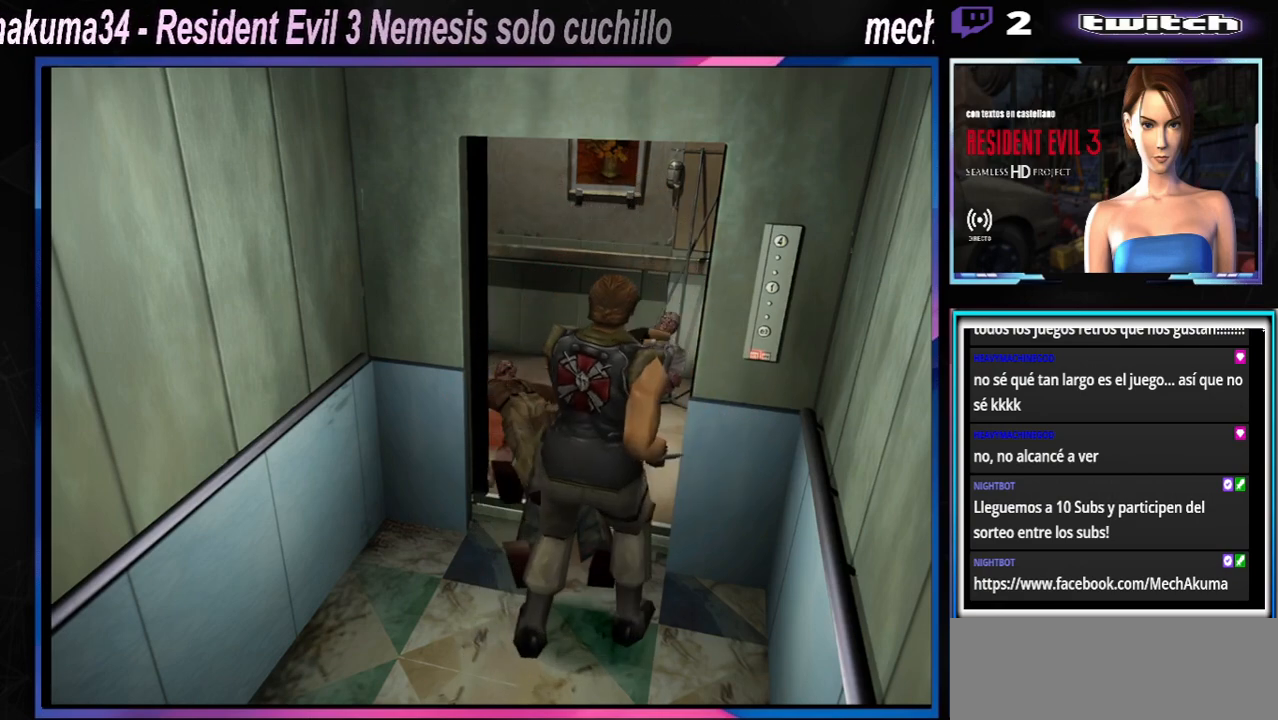
{"buttons": ["A", "R1"], "left_stick": "down", "events": [[200, "left_stick", "down"], [300, "A", "down"], [400, "A", "up"], [467, "A", "down"]]}
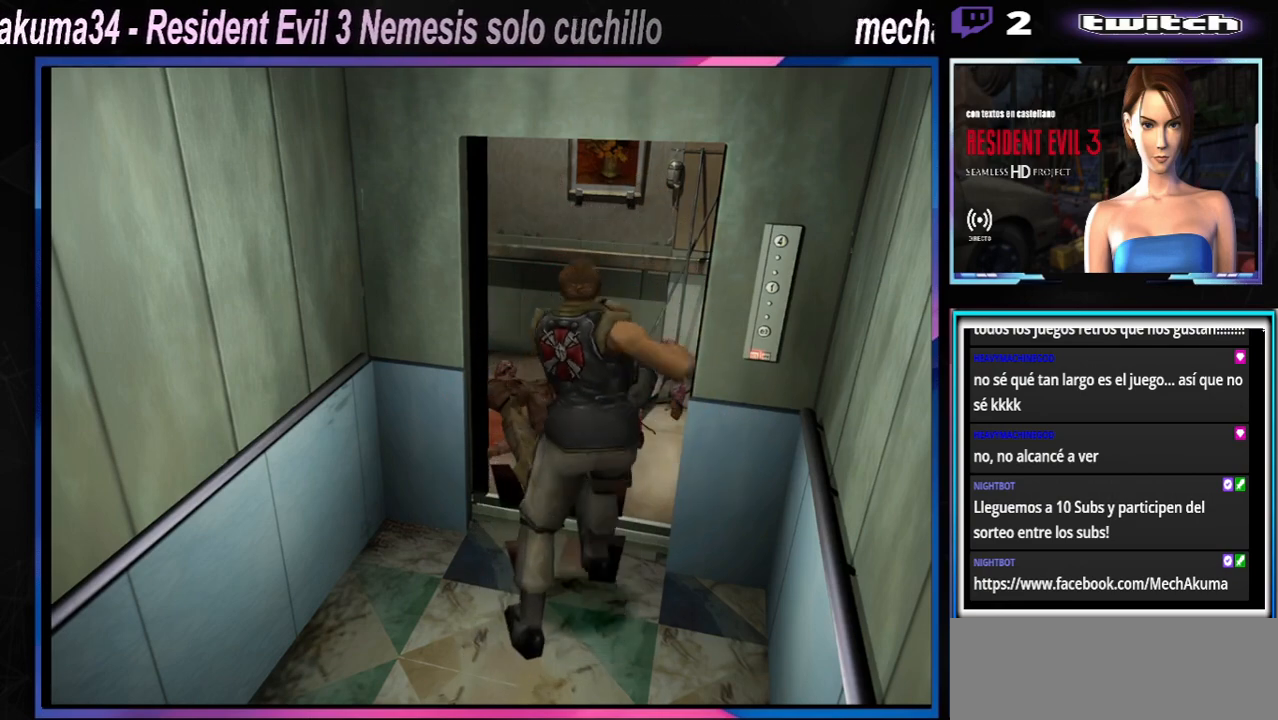
{"buttons": ["R1"], "left_stick": "down-left", "events": [[67, "A", "up"], [133, "A", "down"], [200, "left_stick", "down-left"], [233, "A", "up"], [333, "A", "down"], [433, "A", "up"]]}
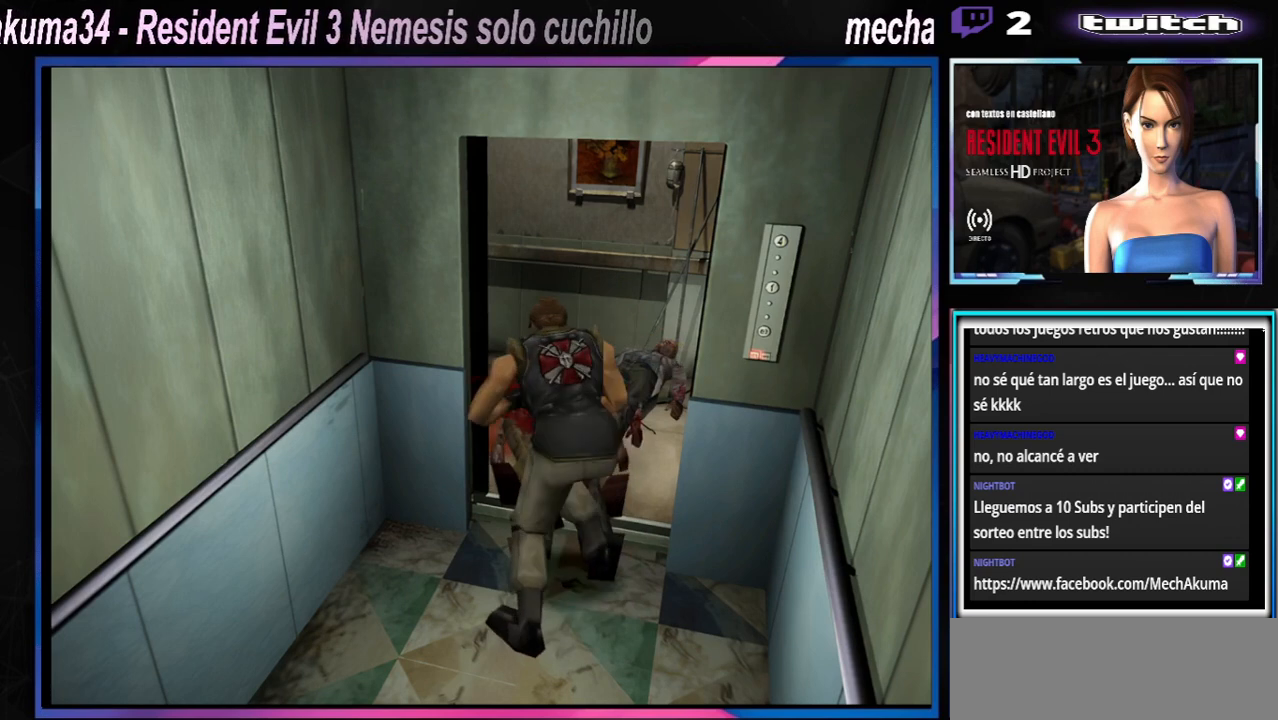
{"buttons": ["R1"], "left_stick": "down-left", "events": [[33, "A", "down"], [133, "A", "up"], [200, "A", "down"], [300, "A", "up"], [367, "A", "down"], [467, "A", "up"]]}
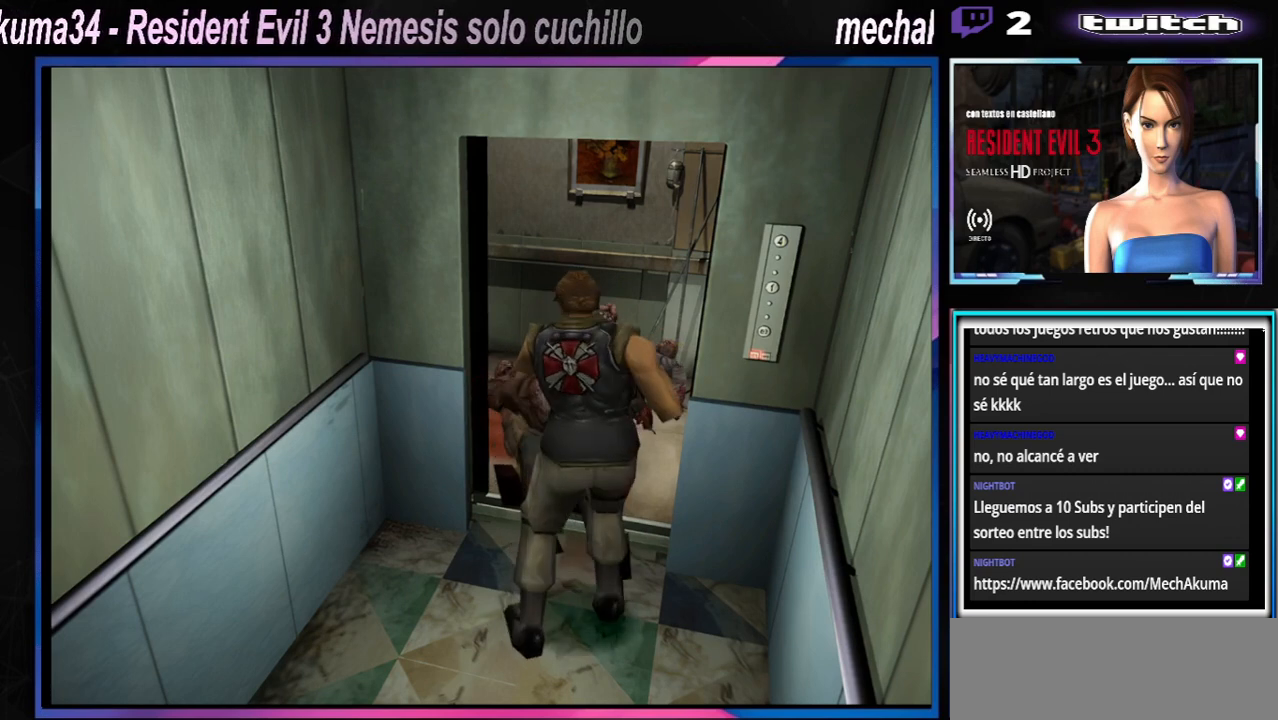
{"buttons": ["R1"], "left_stick": "down-left", "events": [[33, "A", "down"], [100, "A", "up"], [300, "A", "down"], [433, "A", "up"]]}
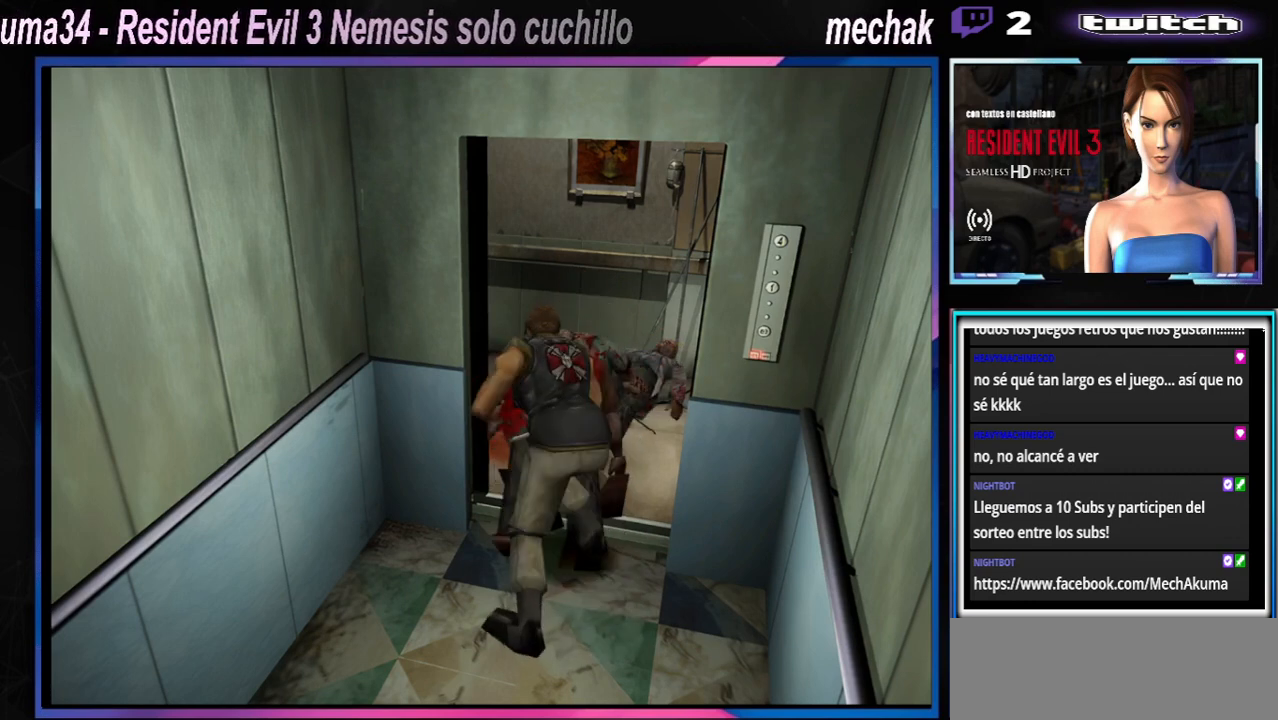
{"buttons": ["A", "R1"], "left_stick": "down-left", "events": [[67, "A", "down"], [133, "A", "up"], [233, "A", "down"], [400, "A", "up"], [433, "A", "down"]]}
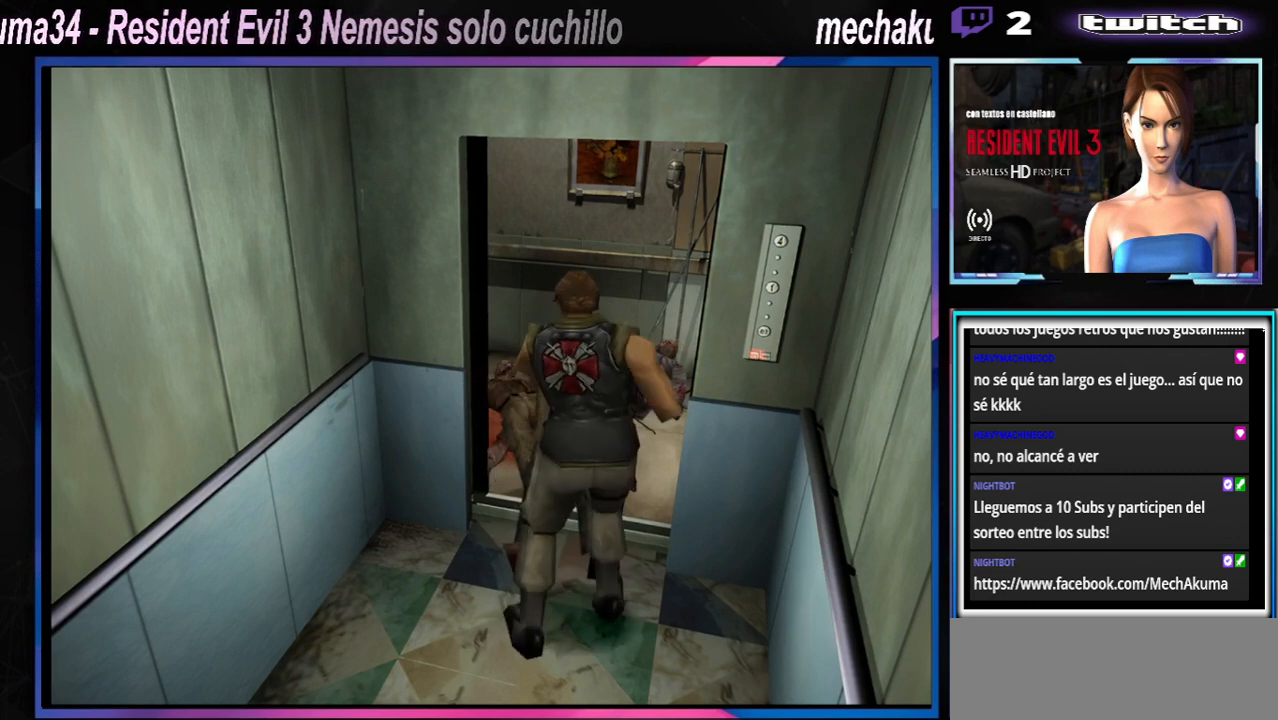
{"buttons": ["R1"], "left_stick": "down-left", "events": [[67, "A", "up"], [167, "A", "down"], [200, "A", "up"], [400, "A", "down"], [467, "A", "up"]]}
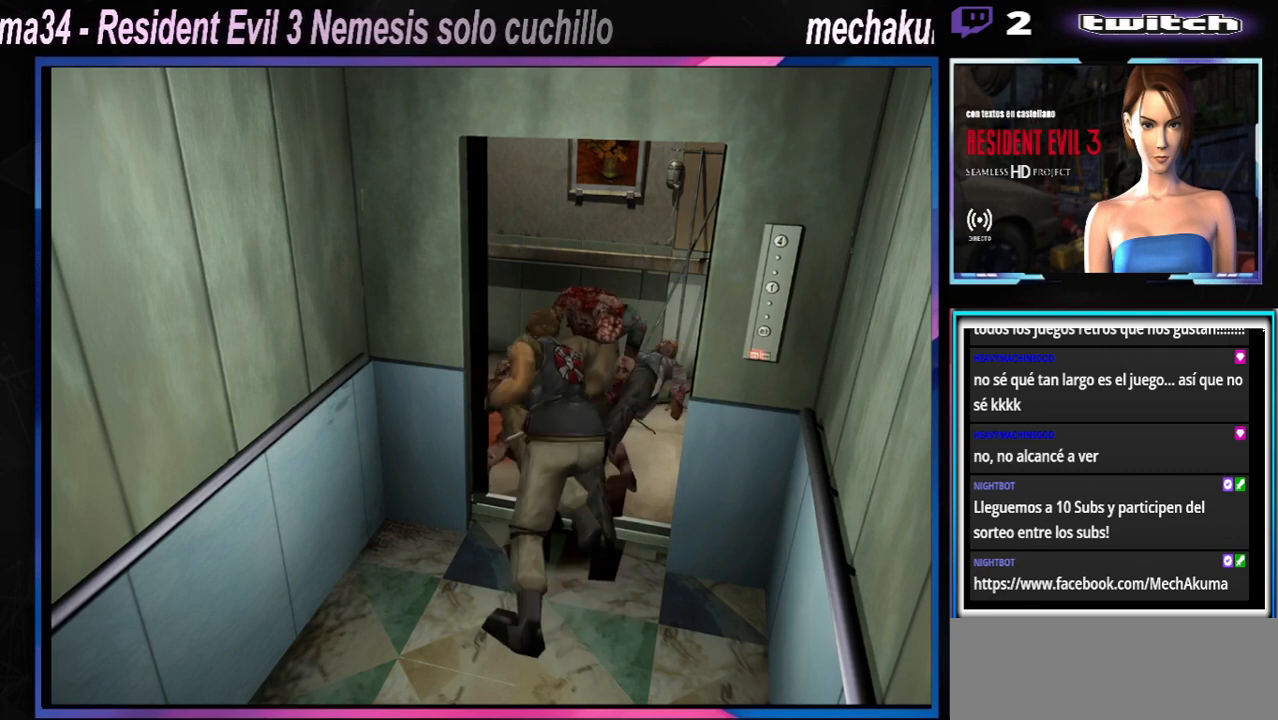
{"buttons": ["A", "R1"], "left_stick": "down-left", "events": [[100, "A", "down"], [200, "A", "up"], [300, "A", "down"], [367, "A", "up"], [500, "A", "down"]]}
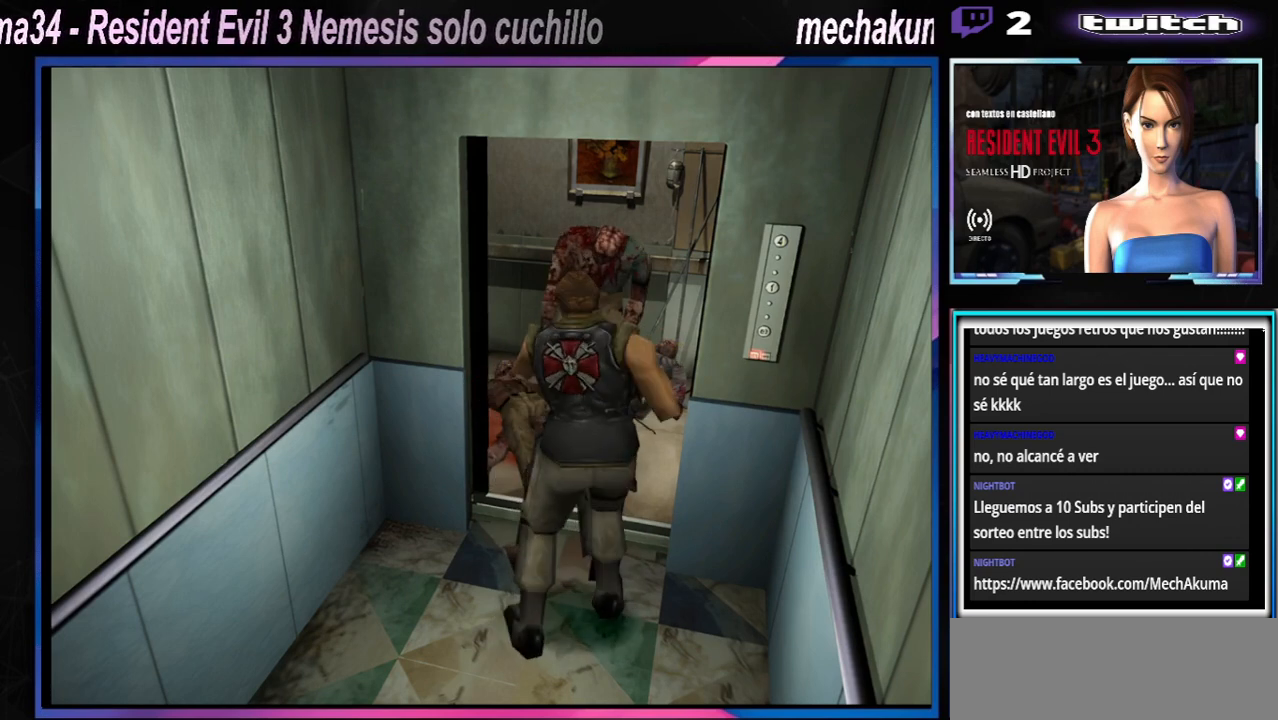
{"buttons": ["A", "R1"], "left_stick": "down-left", "events": [[100, "A", "up"], [200, "A", "down"], [300, "A", "up"], [400, "A", "down"]]}
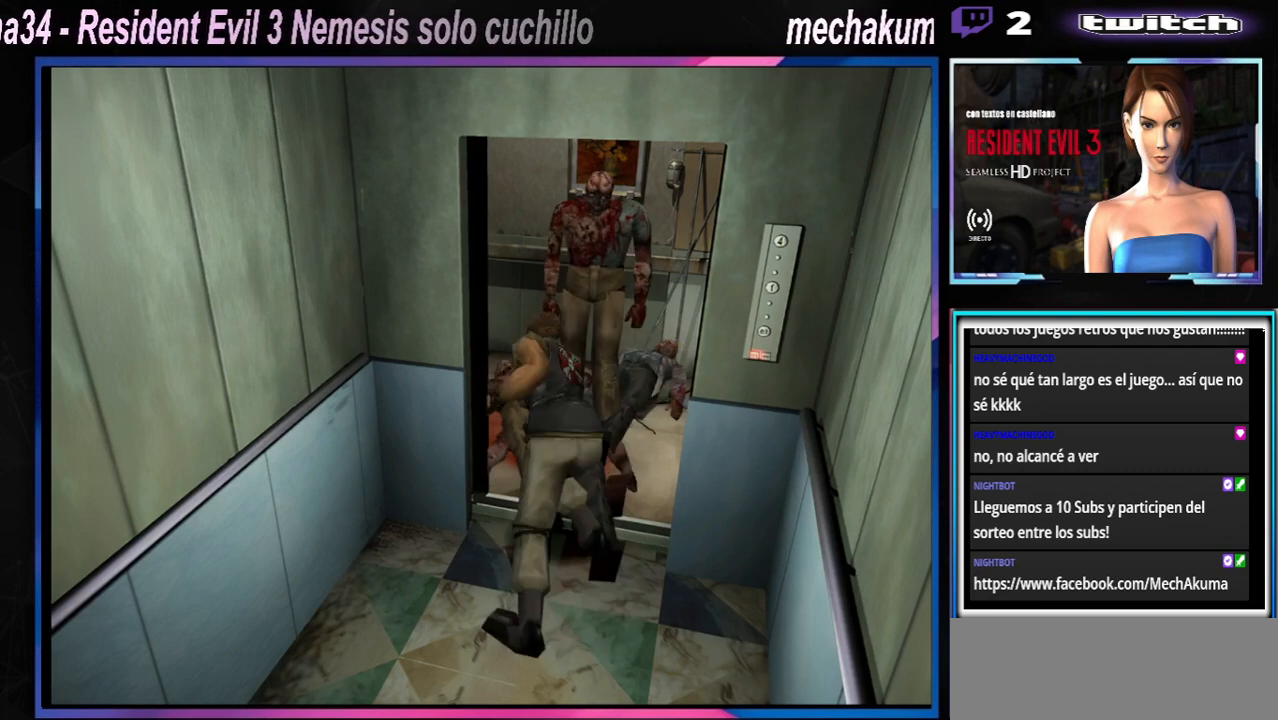
{"buttons": ["A", "R1"], "left_stick": "down-left", "events": [[33, "A", "up"], [200, "A", "down"], [333, "A", "up"], [467, "A", "down"]]}
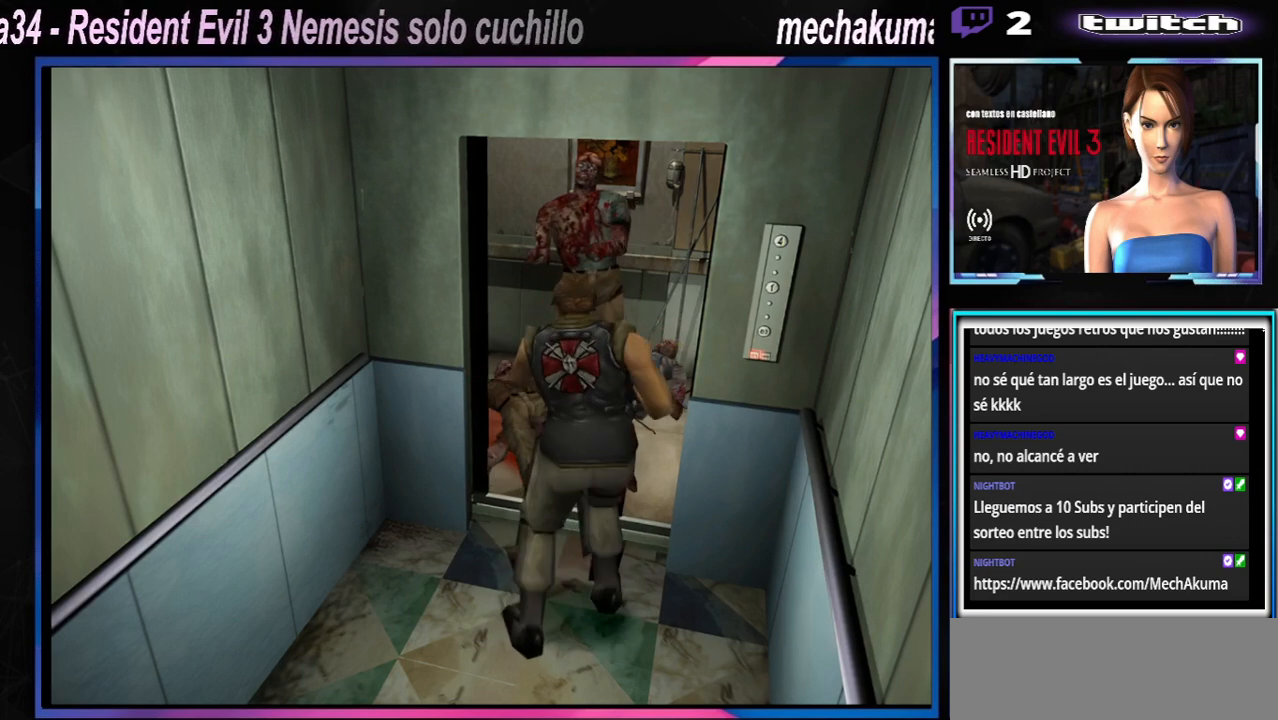
{"buttons": ["R1"], "left_stick": "down-left", "events": [[100, "A", "up"], [167, "A", "down"], [300, "A", "up"], [367, "A", "down"], [433, "A", "up"]]}
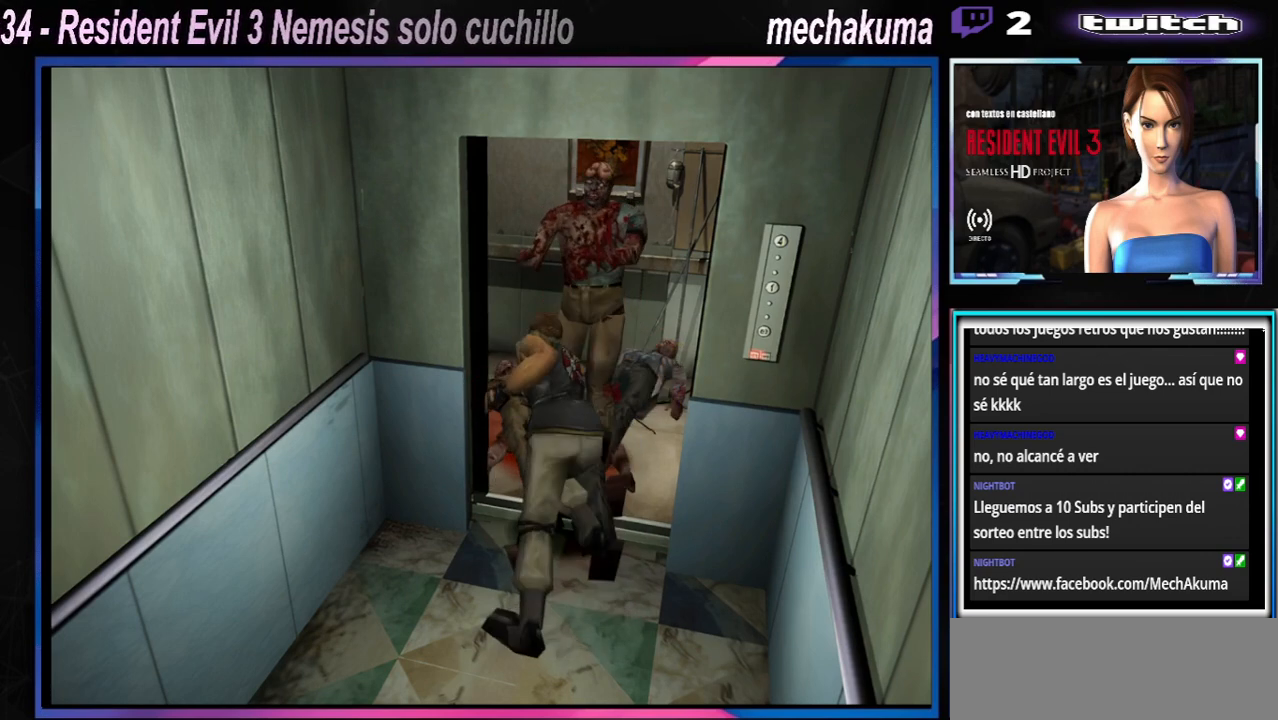
{"buttons": ["A", "R1"], "left_stick": "down-left", "events": [[100, "A", "down"], [167, "A", "up"], [267, "A", "down"], [400, "A", "up"], [500, "A", "down"]]}
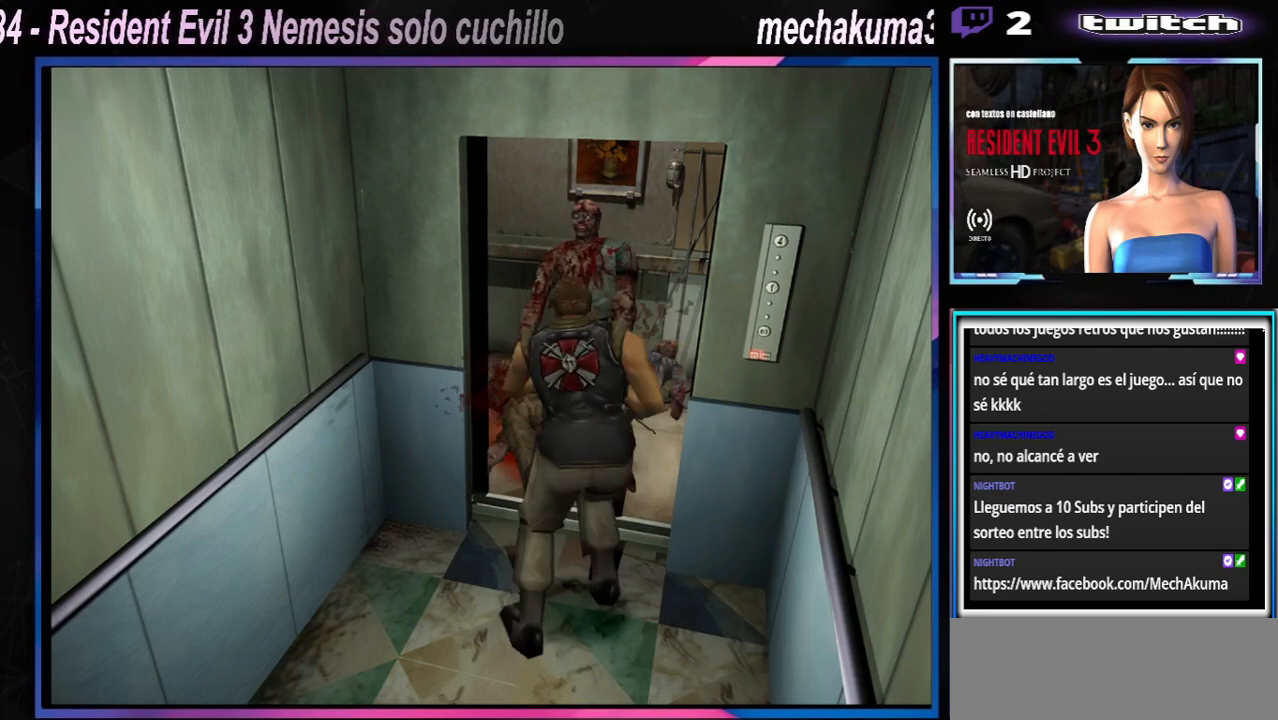
{"buttons": ["R1"], "left_stick": "down-left", "events": [[67, "A", "up"]]}
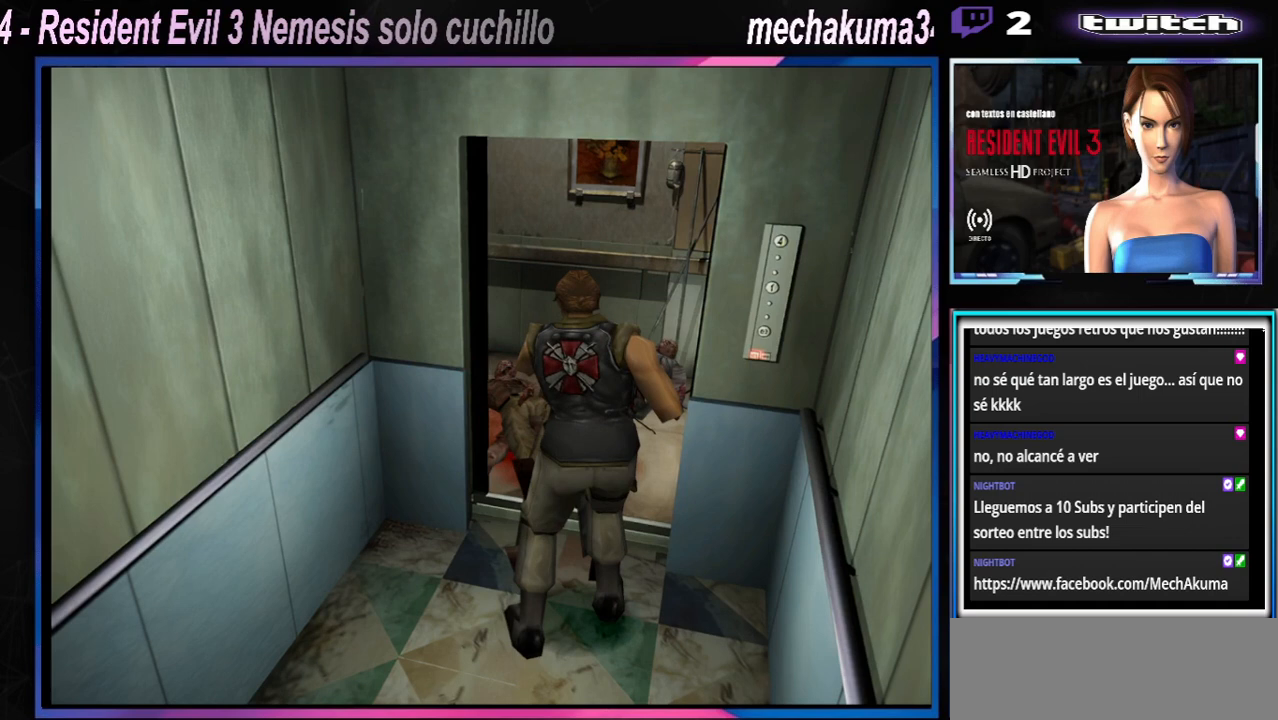
{"buttons": [], "left_stick": "right", "events": [[100, "R1", "up"], [133, "left_stick", "down-right"], [267, "left_stick", "right"]]}
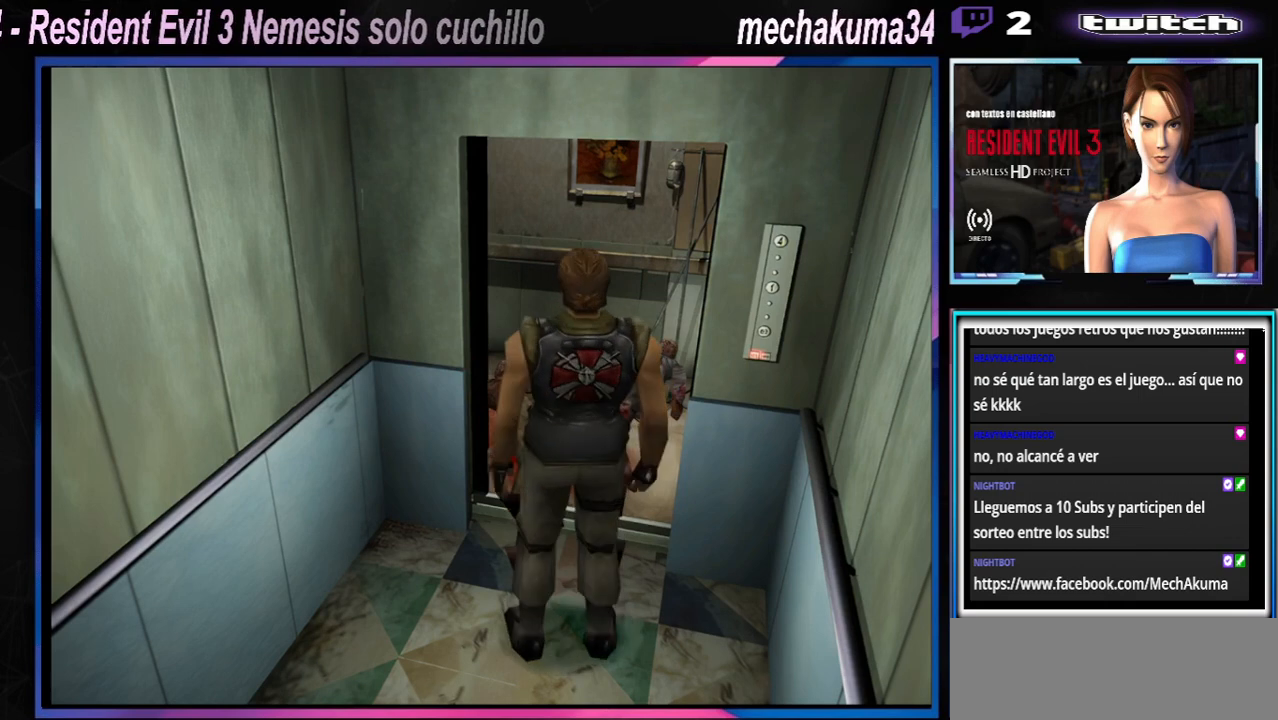
{"buttons": [], "left_stick": "right", "events": []}
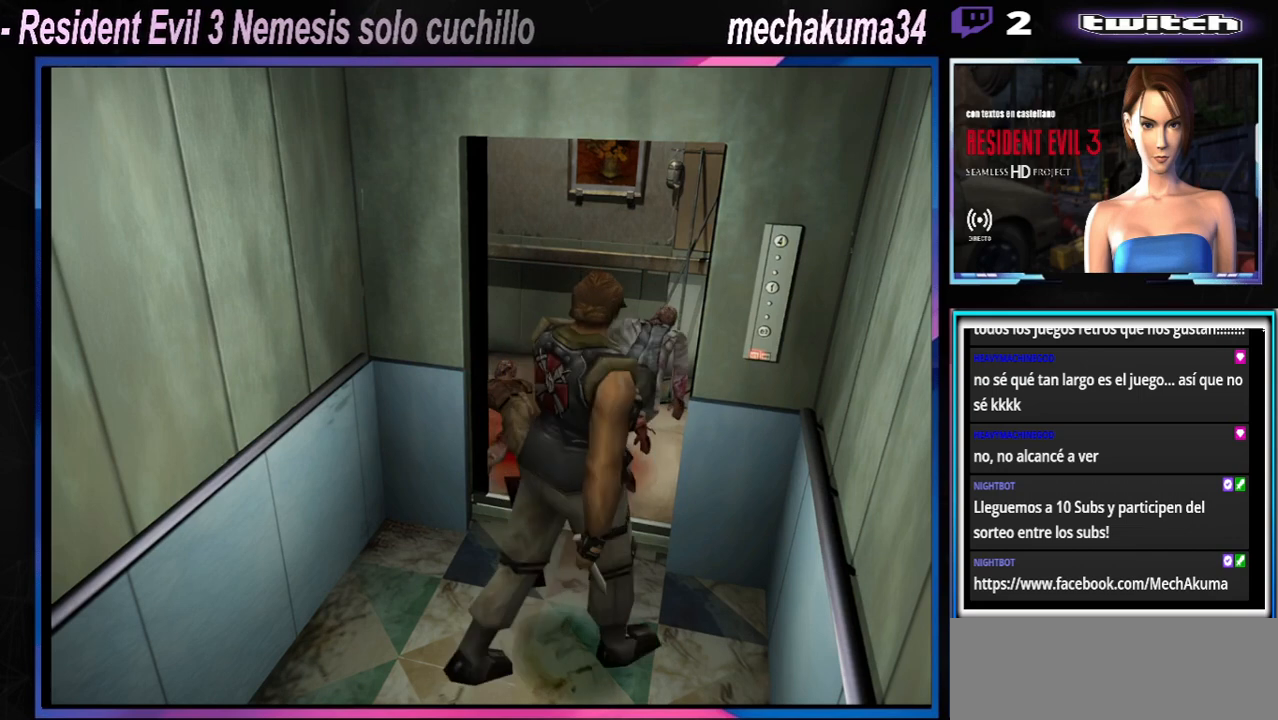
{"buttons": ["A", "X"], "left_stick": "left", "events": [[200, "X", "down"], [233, "left_stick", "up"], [333, "left_stick", "left"], [433, "A", "down"]]}
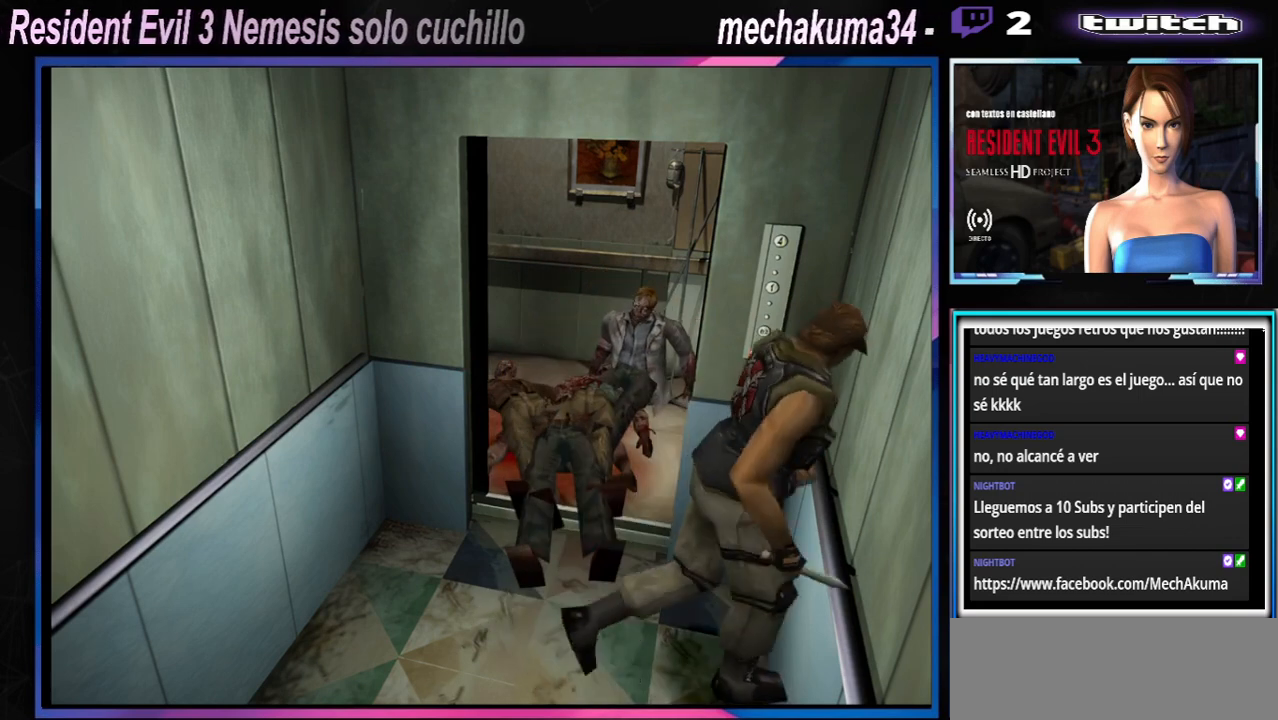
{"buttons": ["X"], "left_stick": "up-right", "events": [[67, "A", "up"], [267, "A", "down"], [367, "left_stick", "up"], [400, "A", "up"], [433, "left_stick", "up-right"]]}
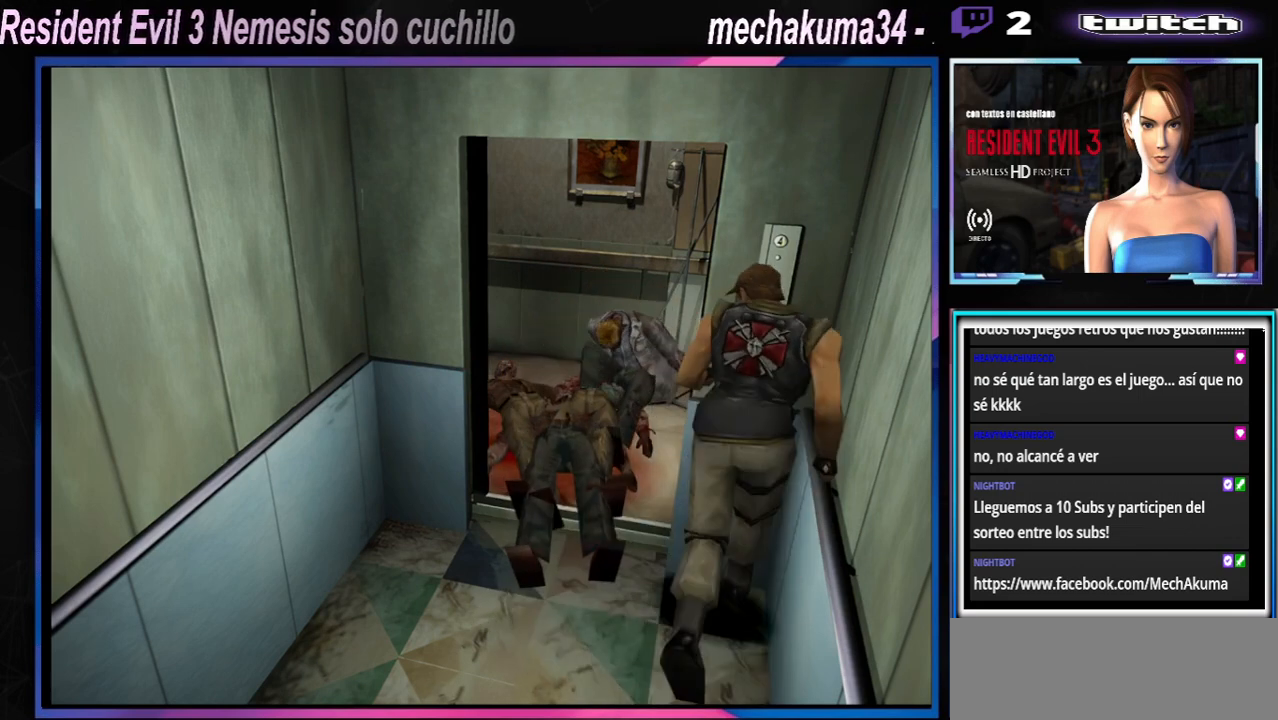
{"buttons": [], "left_stick": "up-left", "events": [[33, "A", "down"], [100, "A", "up"], [100, "X", "up"], [133, "left_stick", "up"], [233, "A", "down"], [233, "left_stick", "up-left"], [300, "A", "up"], [367, "A", "down"], [467, "A", "up"]]}
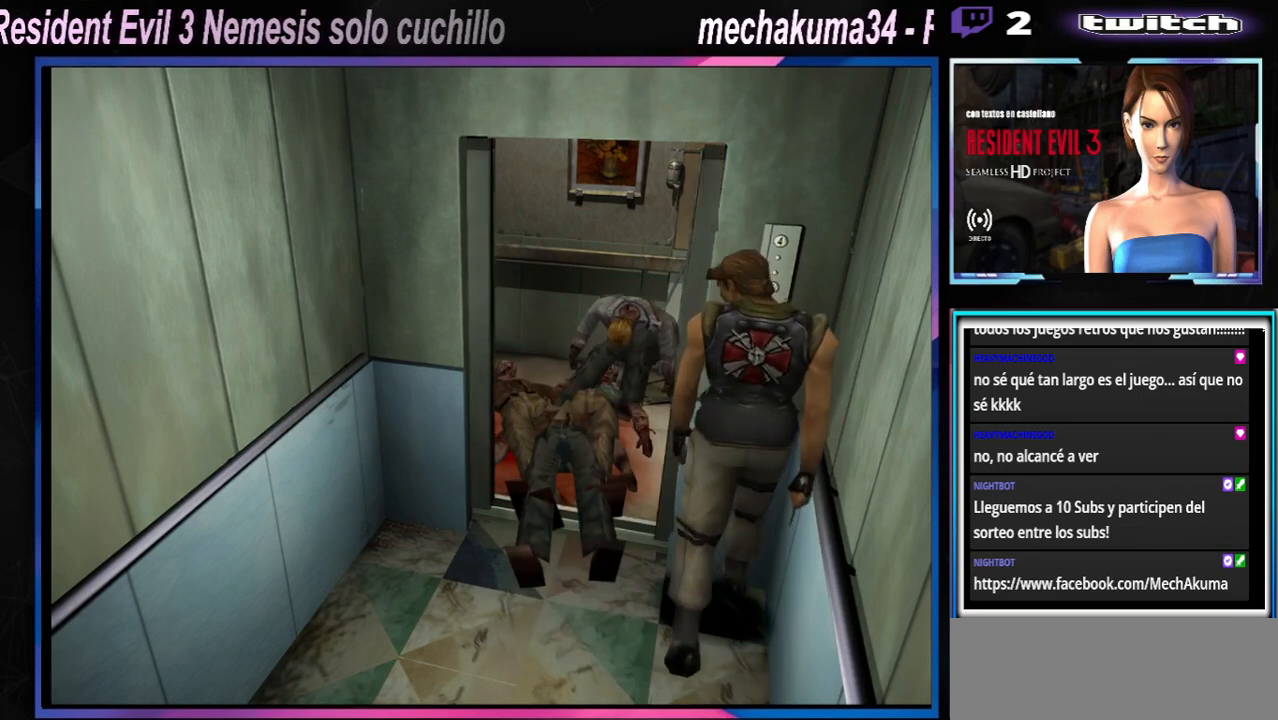
{"buttons": [], "left_stick": "center", "events": [[33, "A", "down"], [33, "left_stick", "center"], [133, "A", "up"], [233, "A", "down"], [367, "A", "up"], [433, "A", "down"], [500, "A", "up"]]}
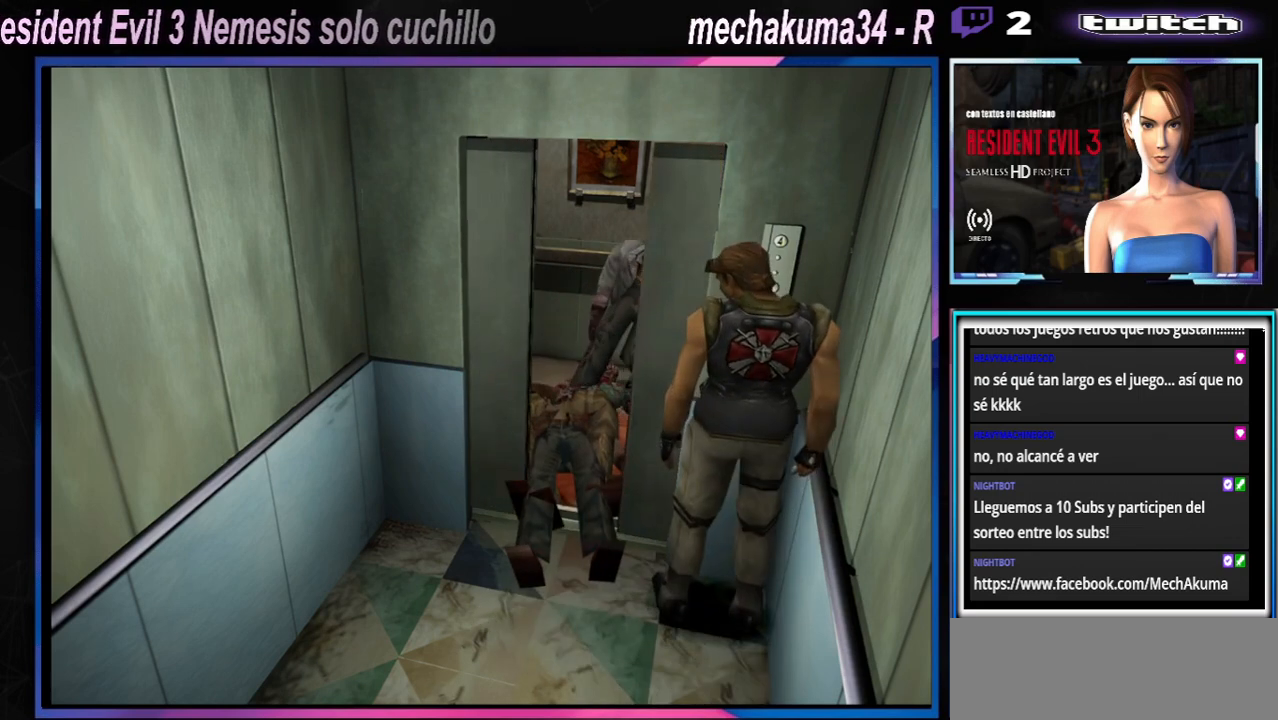
{"buttons": [], "left_stick": "center", "events": []}
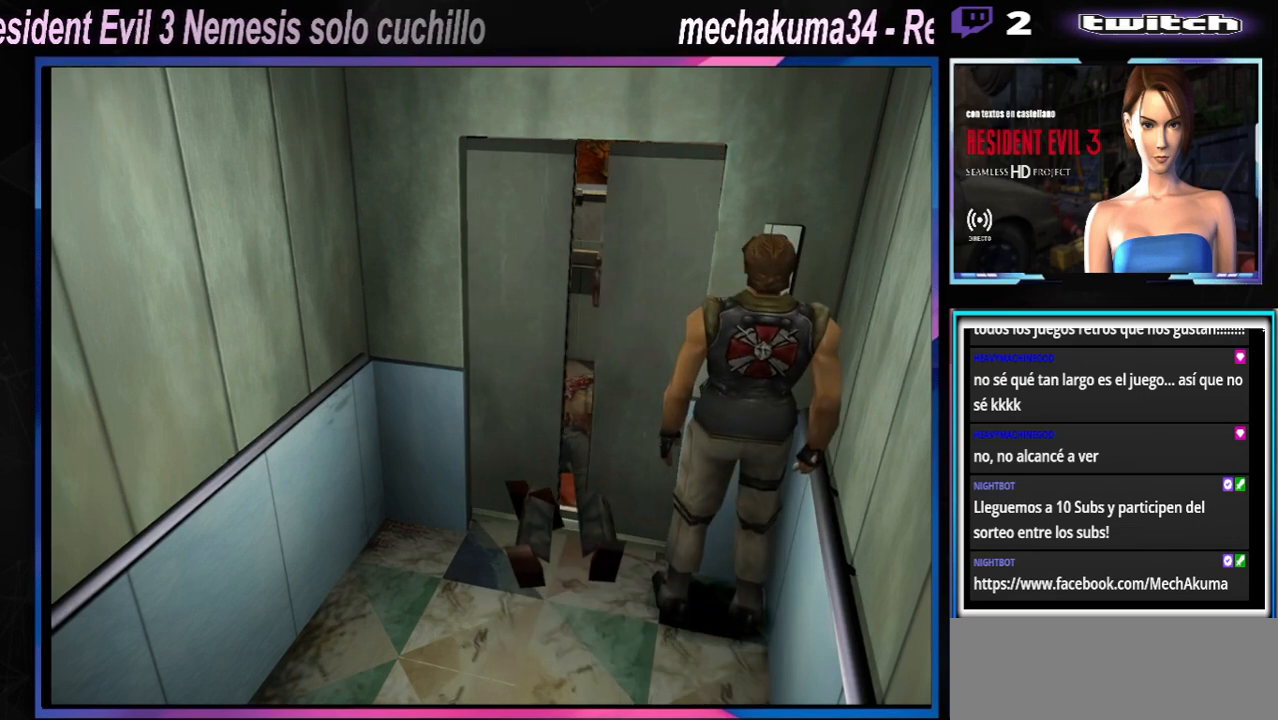
{"buttons": [], "left_stick": "center", "events": []}
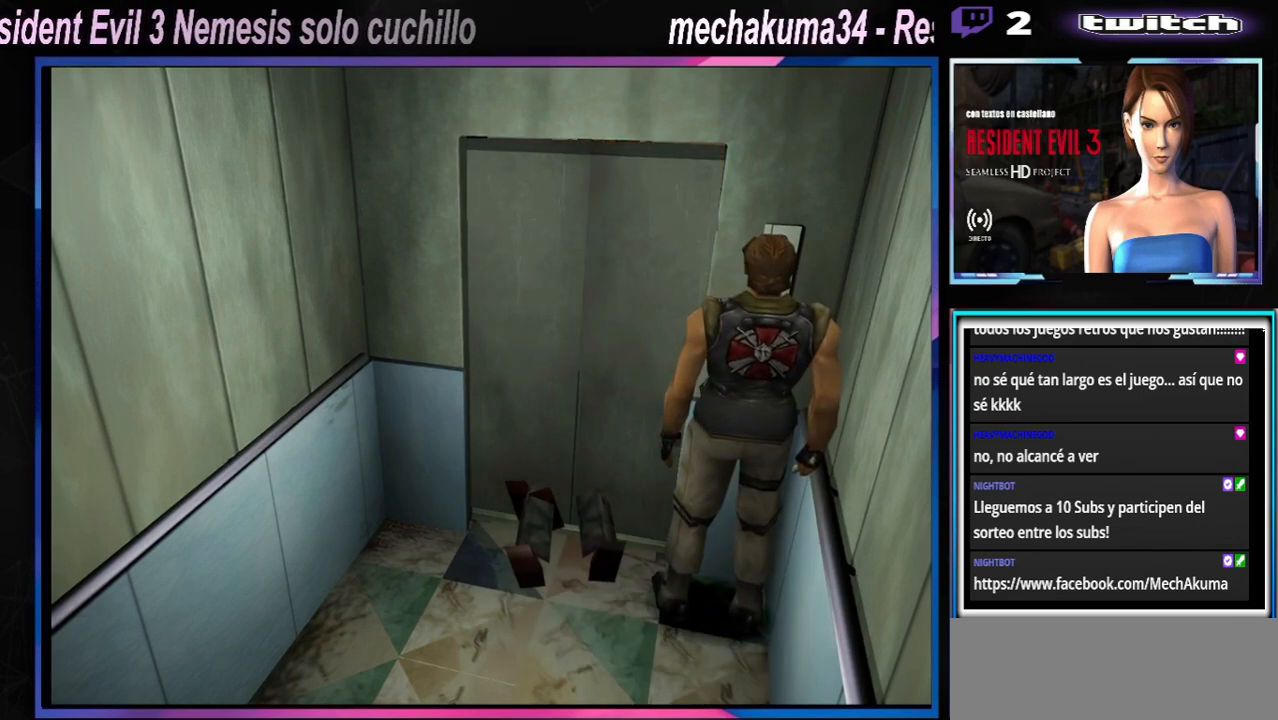
{"buttons": [], "left_stick": "center", "events": [[133, "A", "down"], [300, "A", "up"]]}
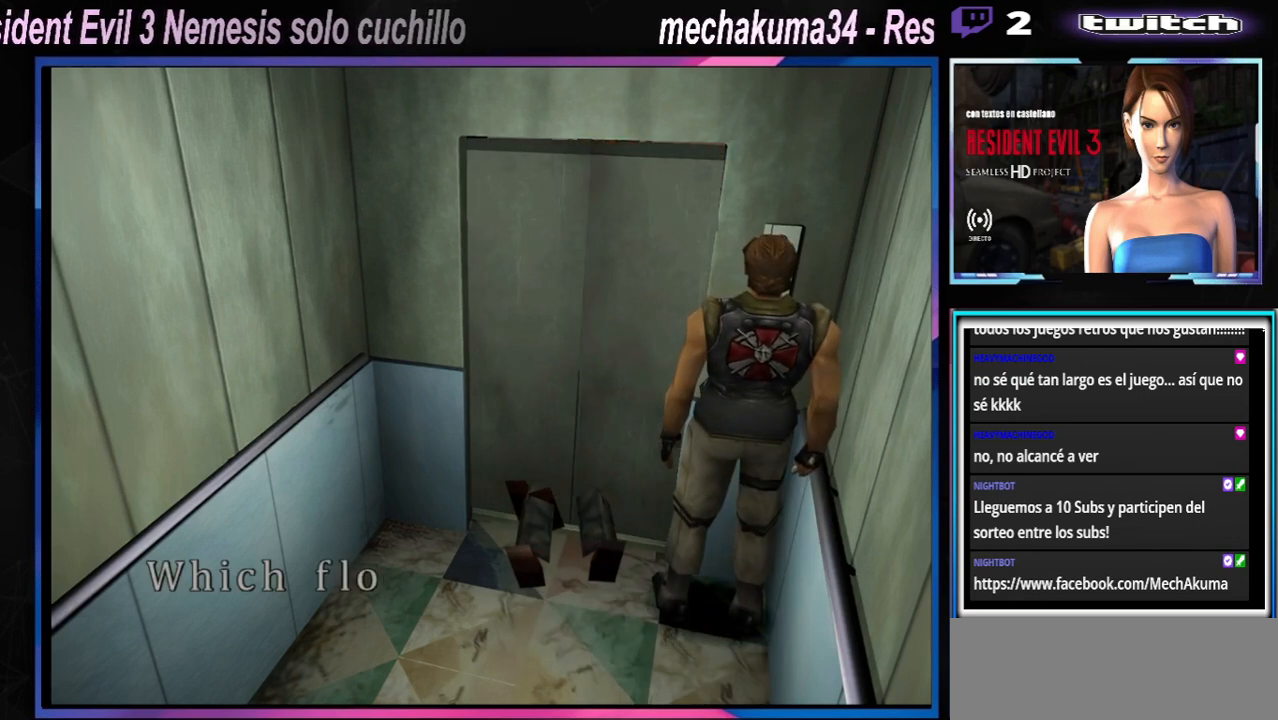
{"buttons": ["A"], "left_stick": "center", "events": [[400, "A", "down"]]}
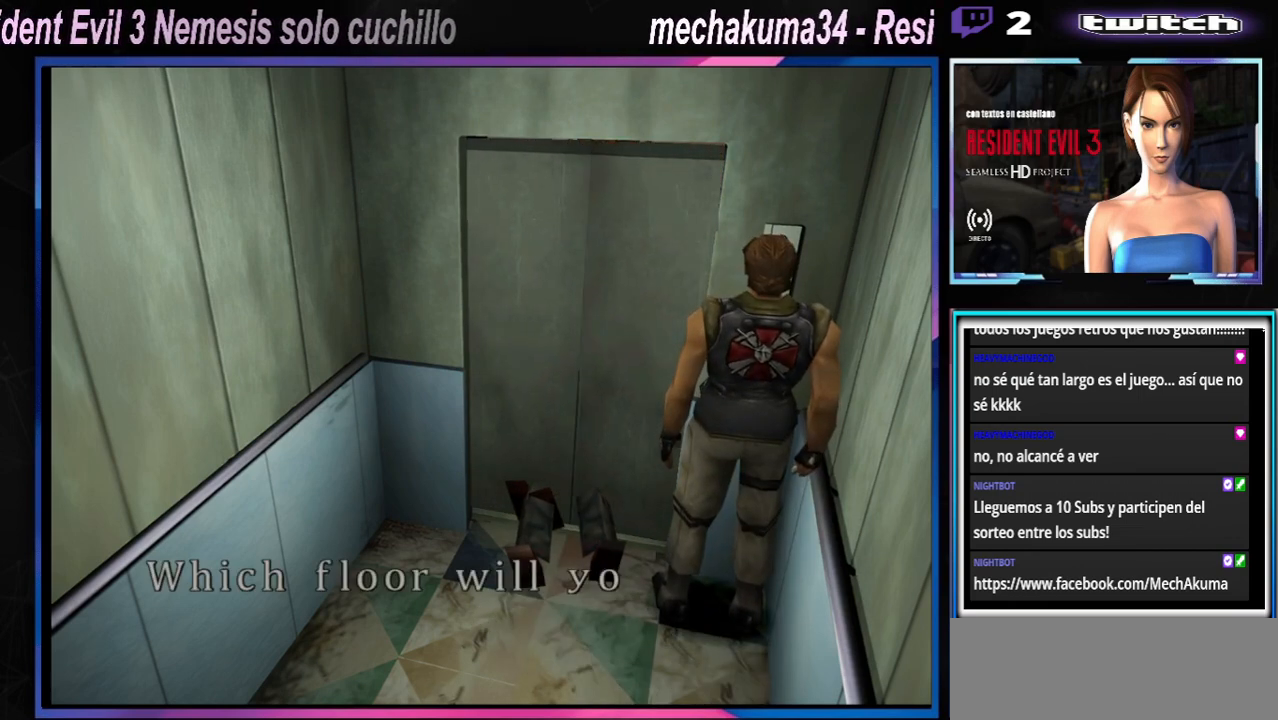
{"buttons": [], "left_stick": "center", "events": [[433, "A", "up"]]}
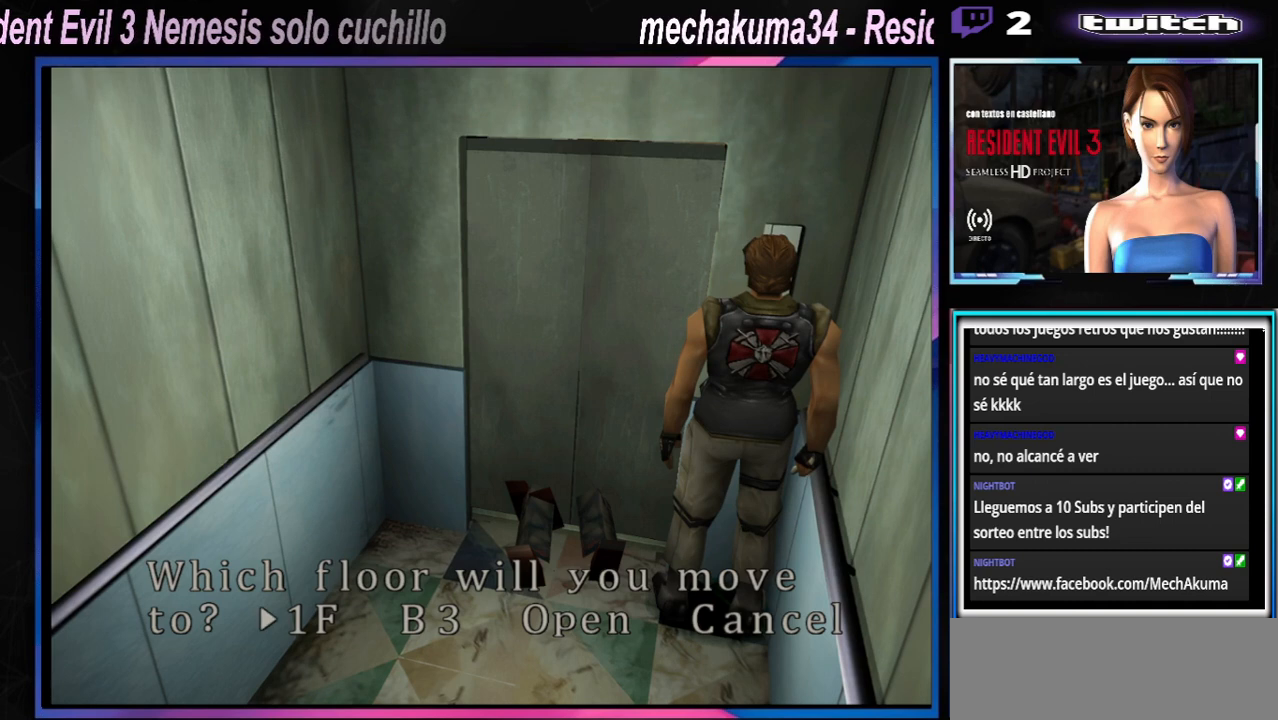
{"buttons": [], "left_stick": "center", "events": [[100, "left_stick", "right"], [233, "left_stick", "center"]]}
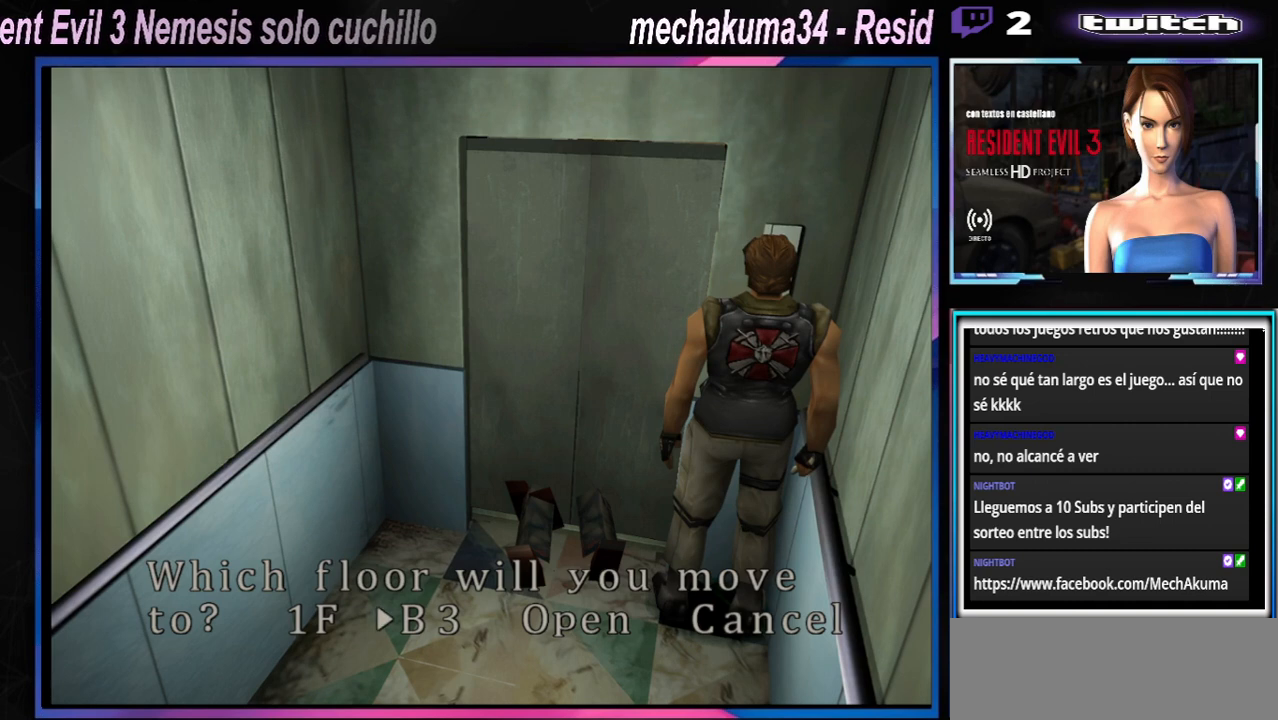
{"buttons": ["A"], "left_stick": "center", "events": [[500, "A", "down"]]}
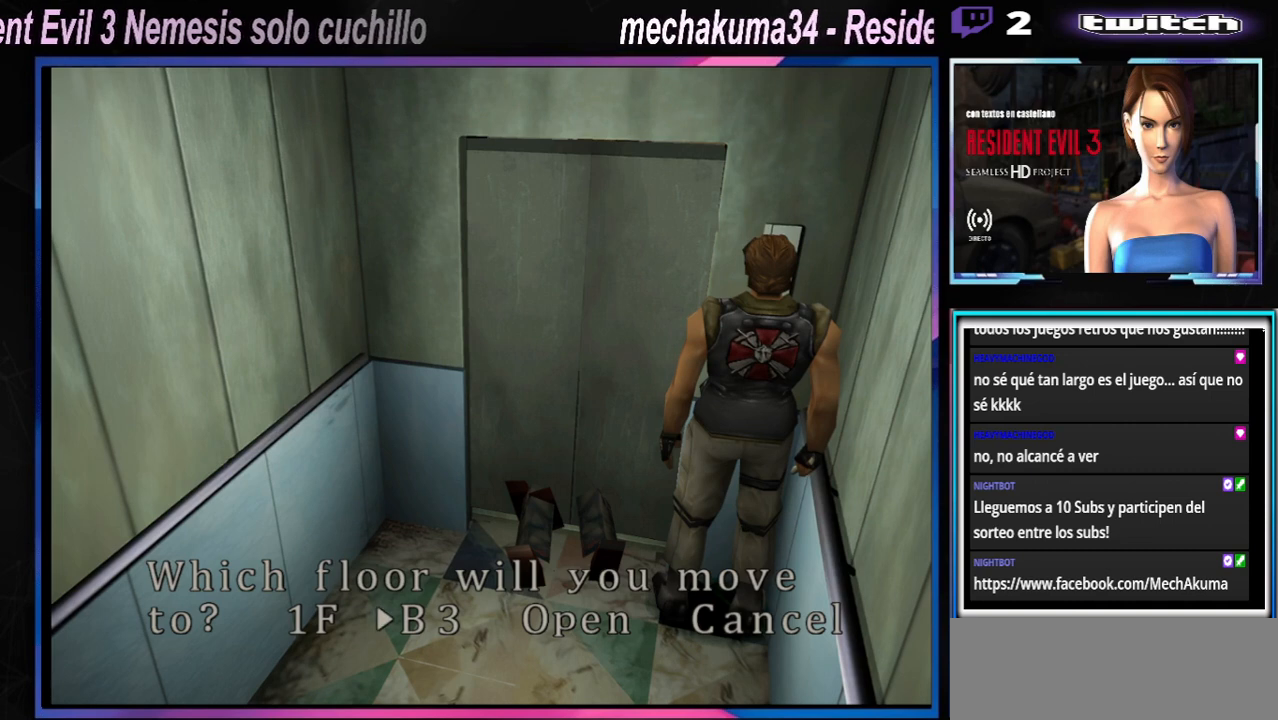
{"buttons": [], "left_stick": "center", "events": [[100, "A", "up"], [233, "A", "down"], [300, "A", "up"], [367, "A", "down"], [500, "A", "up"]]}
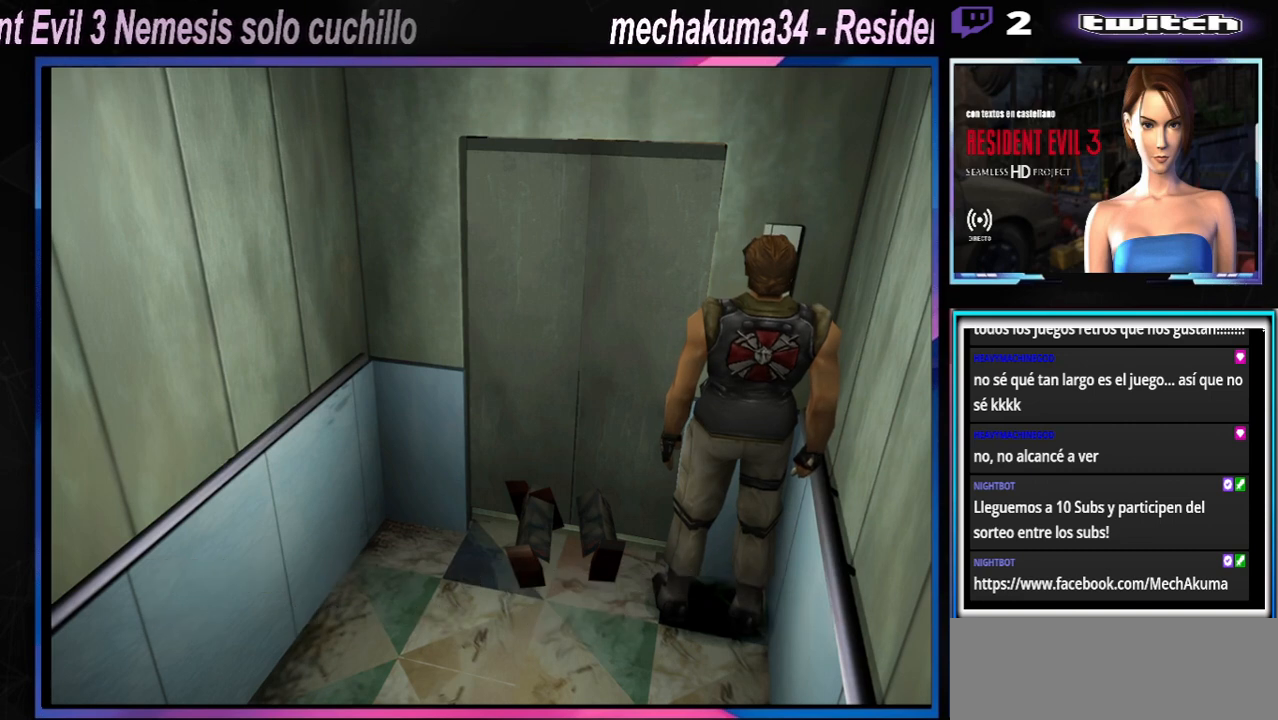
{"buttons": [], "left_stick": "center", "events": [[100, "A", "down"], [167, "A", "up"]]}